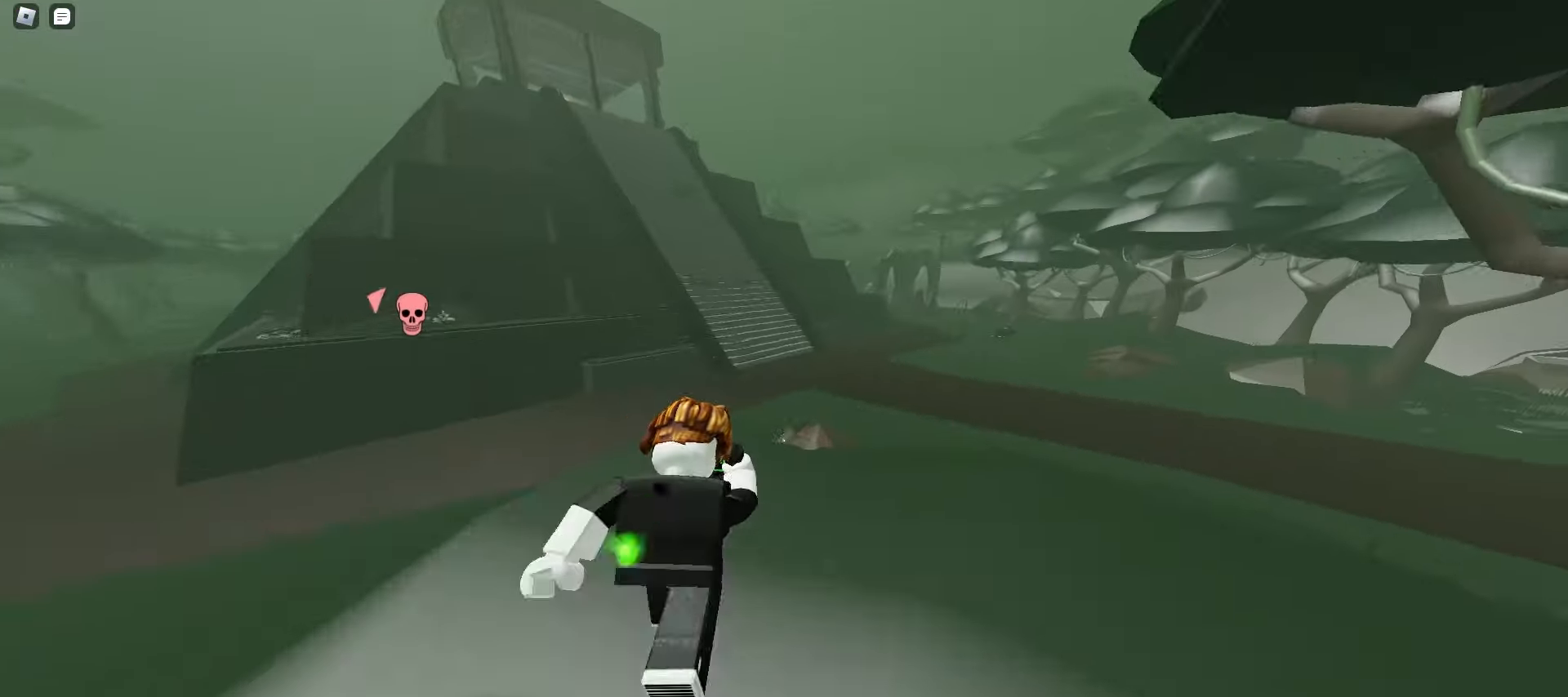
Gameplay with keyboard and mouse; each line is a JSON object with the keys and mouse buttons held at the frame after it. "events" lists presses ("down") and releases ("up") of "a", "ctrl", "d", "e", "f", "q", "r", "s", "shift", "space", "tab", "w", "mouse_left", "mouse_wheel", "mouse_right", "mouse_mb4" and "mouse_mb5" between this image and that frame as [ms after this image, input, new state], when the widget could be followed in between. "mouse_left", "mouse_wheel", "mouse_right", "mouse_mb4", "mouse_mb5" = the "left", "wheel", "right", "mb4", "mb5" buttons of the "mouse" list. No other keys are recorded. "wheel" means that the mouse wheel is clicked or scrolled. Mouse movement is not recorded.
{"keys": ["w"], "mouse": [], "events": [[100, "d", "up"], [183, "mouse_left", "down"], [317, "mouse_left", "up"], [383, "space", "down"], [433, "space", "up"], [450, "space", "down"], [483, "space", "up"]]}
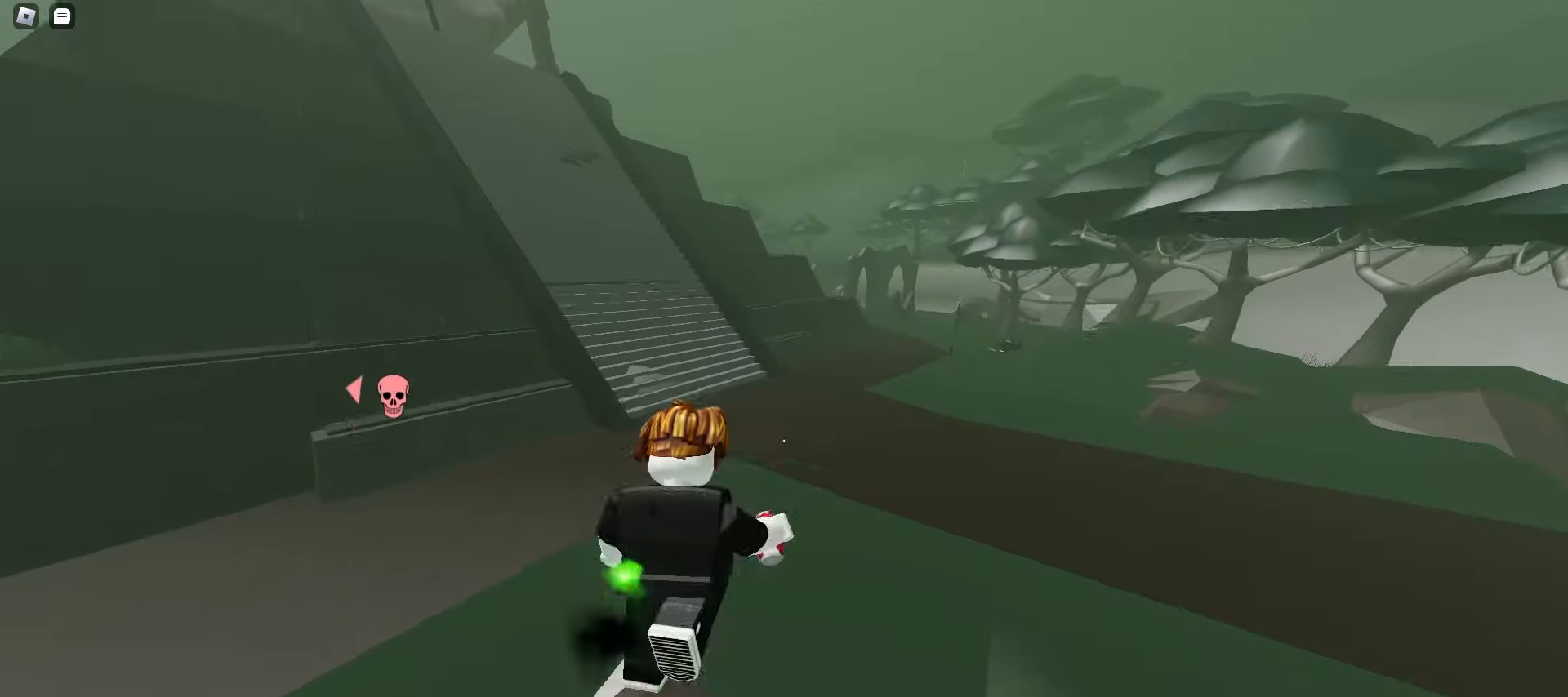
{"keys": ["w"], "mouse": [], "events": [[17, "space", "down"], [33, "a", "down"], [50, "space", "up"], [83, "space", "down"], [117, "space", "up"], [150, "space", "down"], [167, "space", "up"], [200, "space", "down"], [233, "space", "up"], [267, "space", "down"], [300, "a", "up"], [300, "space", "up"], [317, "d", "down"], [500, "d", "up"]]}
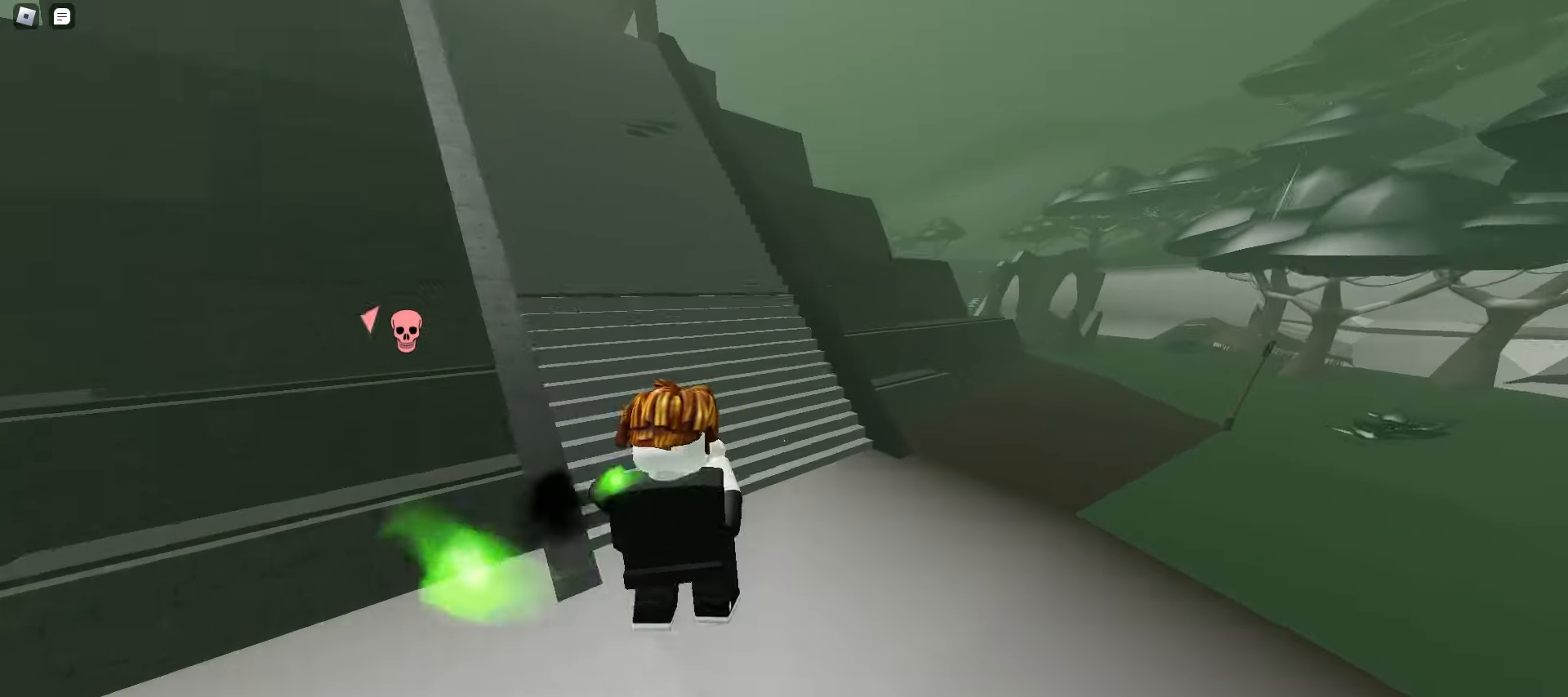
{"keys": ["a", "space", "w"], "mouse": [], "events": [[33, "a", "down"], [183, "space", "down"], [217, "space", "up"], [250, "space", "down"], [283, "space", "up"], [317, "a", "up"], [317, "d", "down"], [317, "space", "down"], [350, "space", "up"], [383, "space", "down"], [400, "space", "up"], [433, "a", "down"], [433, "d", "up"], [433, "space", "down"], [467, "space", "up"], [500, "space", "down"]]}
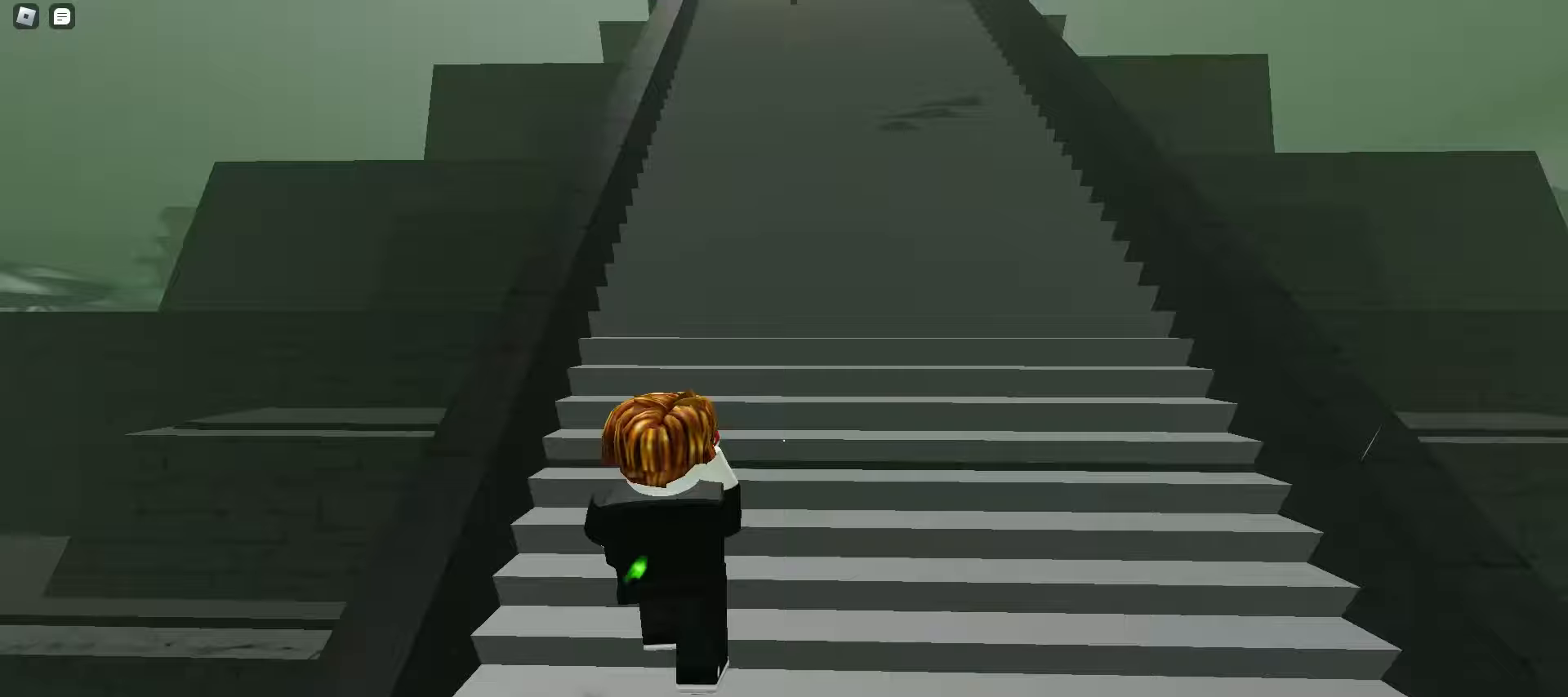
{"keys": ["a", "space", "w"], "mouse": [], "events": [[33, "space", "up"], [50, "a", "up"], [50, "d", "down"], [67, "space", "down"], [100, "space", "up"], [117, "space", "down"], [150, "space", "up"], [183, "space", "down"], [217, "space", "up"], [250, "space", "down"], [283, "space", "up"], [317, "a", "down"], [317, "d", "up"], [317, "space", "down"], [333, "space", "up"], [350, "space", "down"], [400, "space", "up"], [433, "space", "down"], [467, "space", "up"], [500, "space", "down"]]}
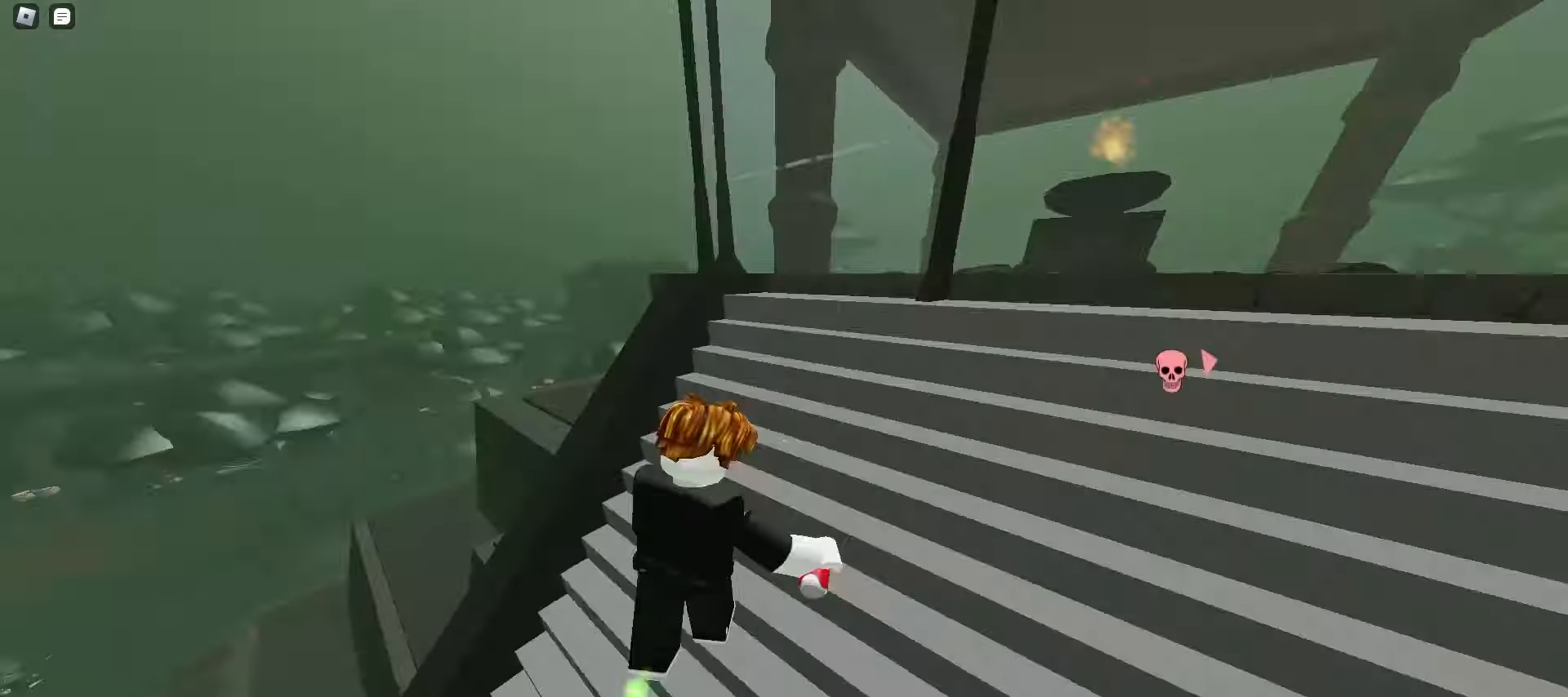
{"keys": ["d", "w"], "mouse": [], "events": [[17, "space", "up"], [50, "space", "down"], [83, "space", "up"], [117, "space", "down"], [150, "space", "up"], [183, "space", "down"], [217, "space", "up"], [283, "a", "up"], [300, "d", "down"]]}
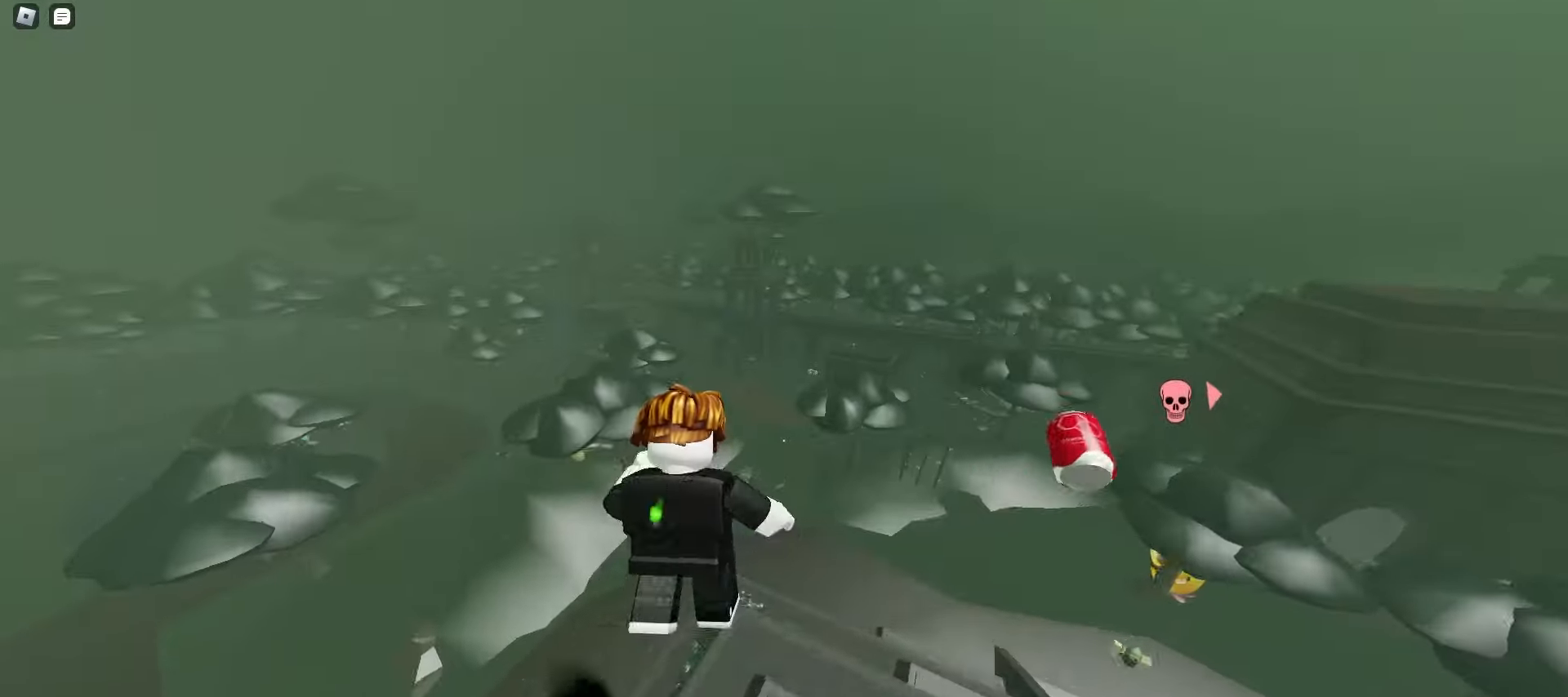
{"keys": ["d", "w"], "mouse": [], "events": []}
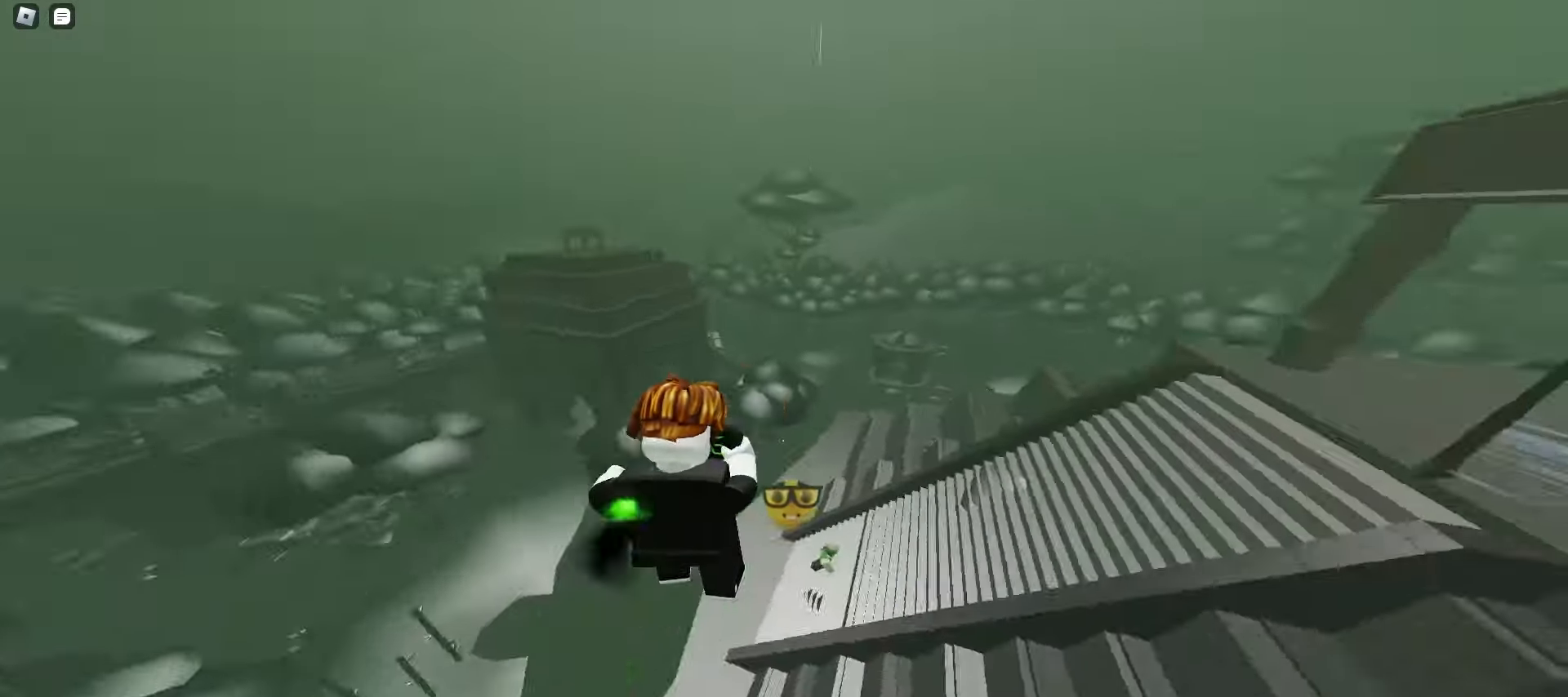
{"keys": ["d", "w"], "mouse": [], "events": [[300, "d", "up"], [333, "a", "down"], [467, "a", "up"], [467, "d", "down"]]}
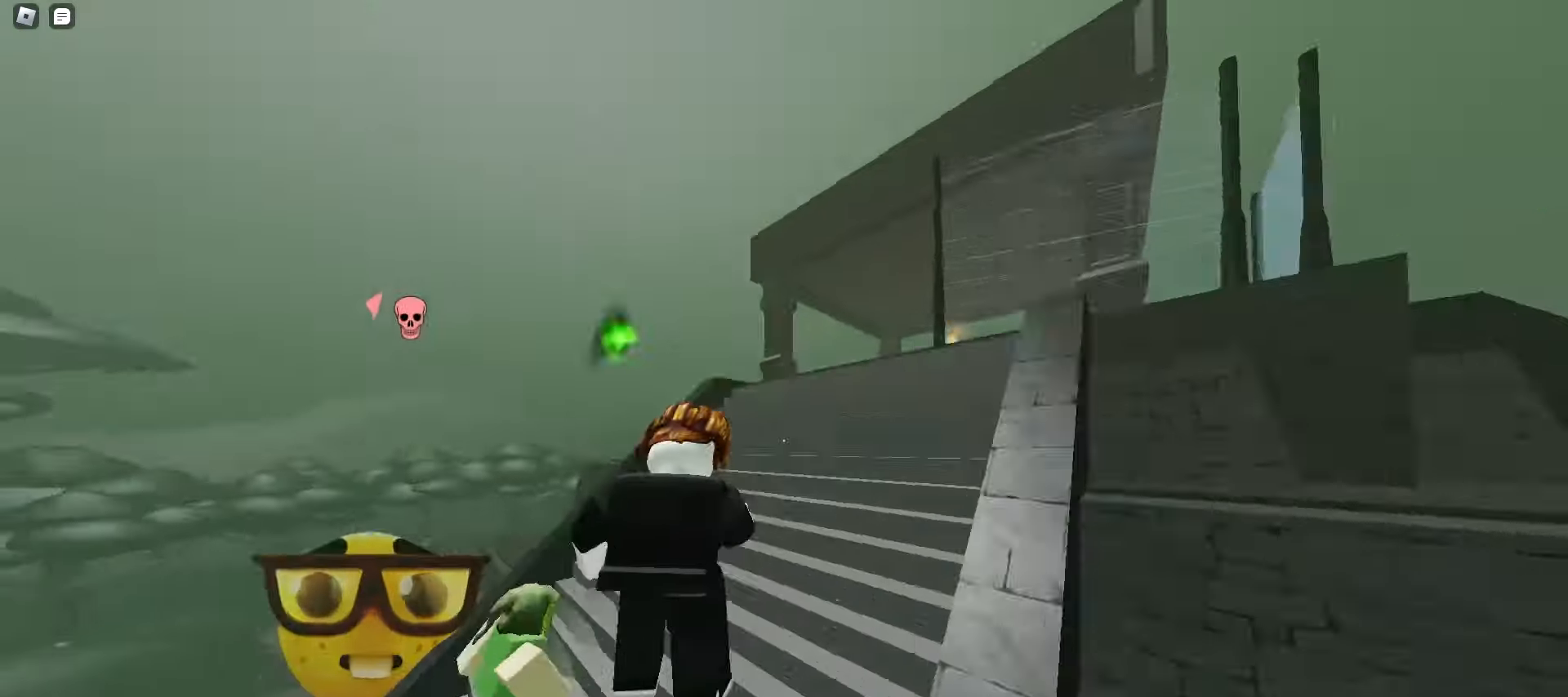
{"keys": ["ctrl", "d", "w"], "mouse": [], "events": [[17, "space", "down"], [50, "space", "up"], [83, "space", "down"], [117, "space", "up"], [150, "space", "down"], [183, "space", "up"], [200, "space", "down"], [233, "space", "up"], [267, "space", "down"], [300, "space", "up"], [333, "space", "down"], [367, "space", "up"], [500, "ctrl", "down"]]}
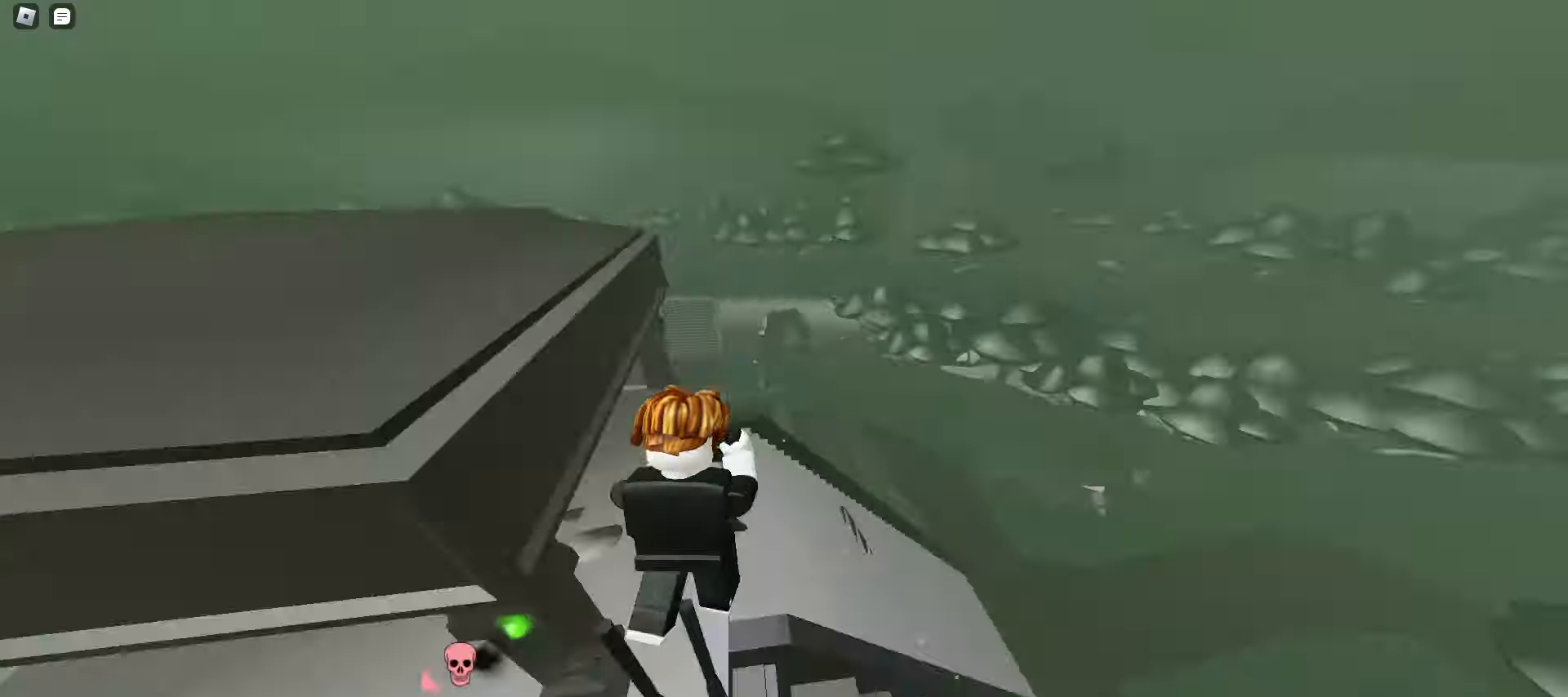
{"keys": ["ctrl", "d", "w"], "mouse": [], "events": []}
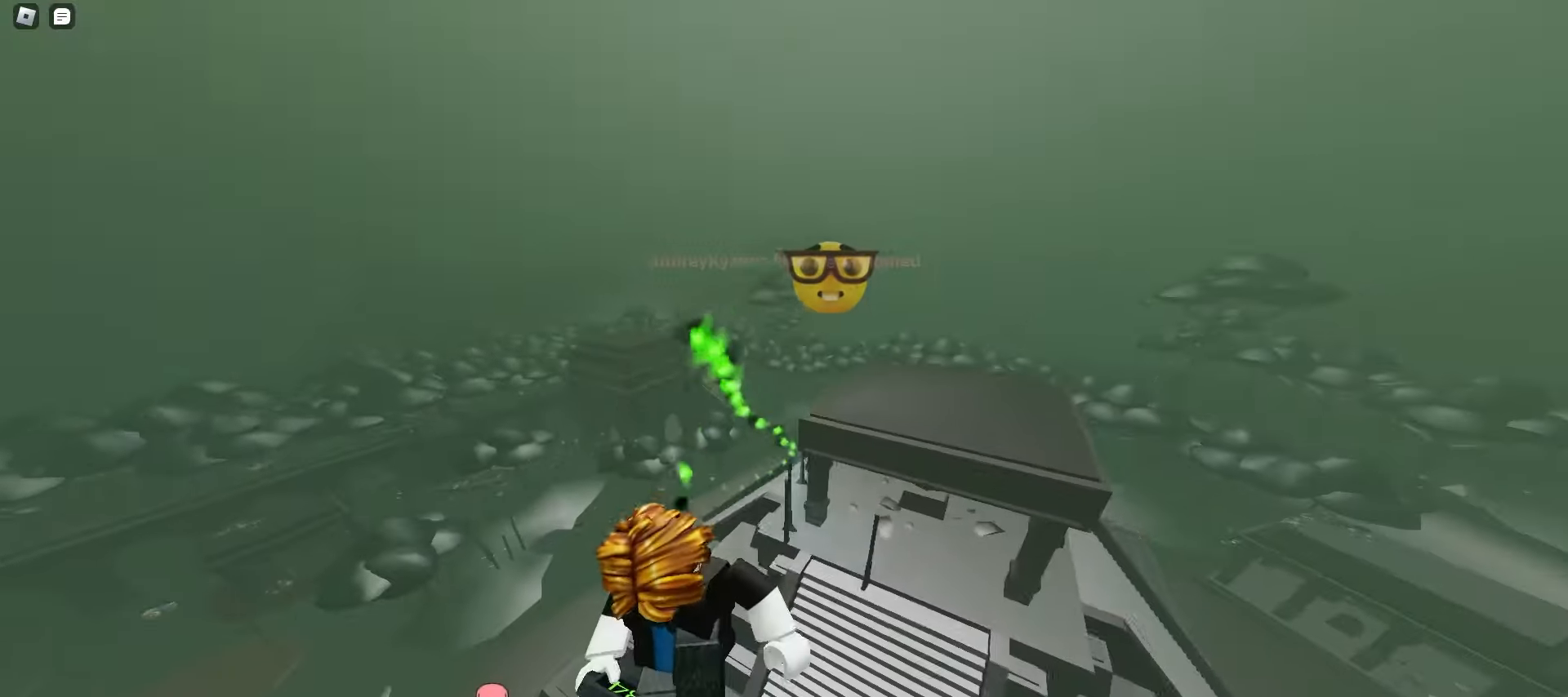
{"keys": ["d", "w"], "mouse": [], "events": [[33, "a", "down"], [83, "d", "up"], [183, "a", "up"], [217, "d", "down"], [500, "ctrl", "up"]]}
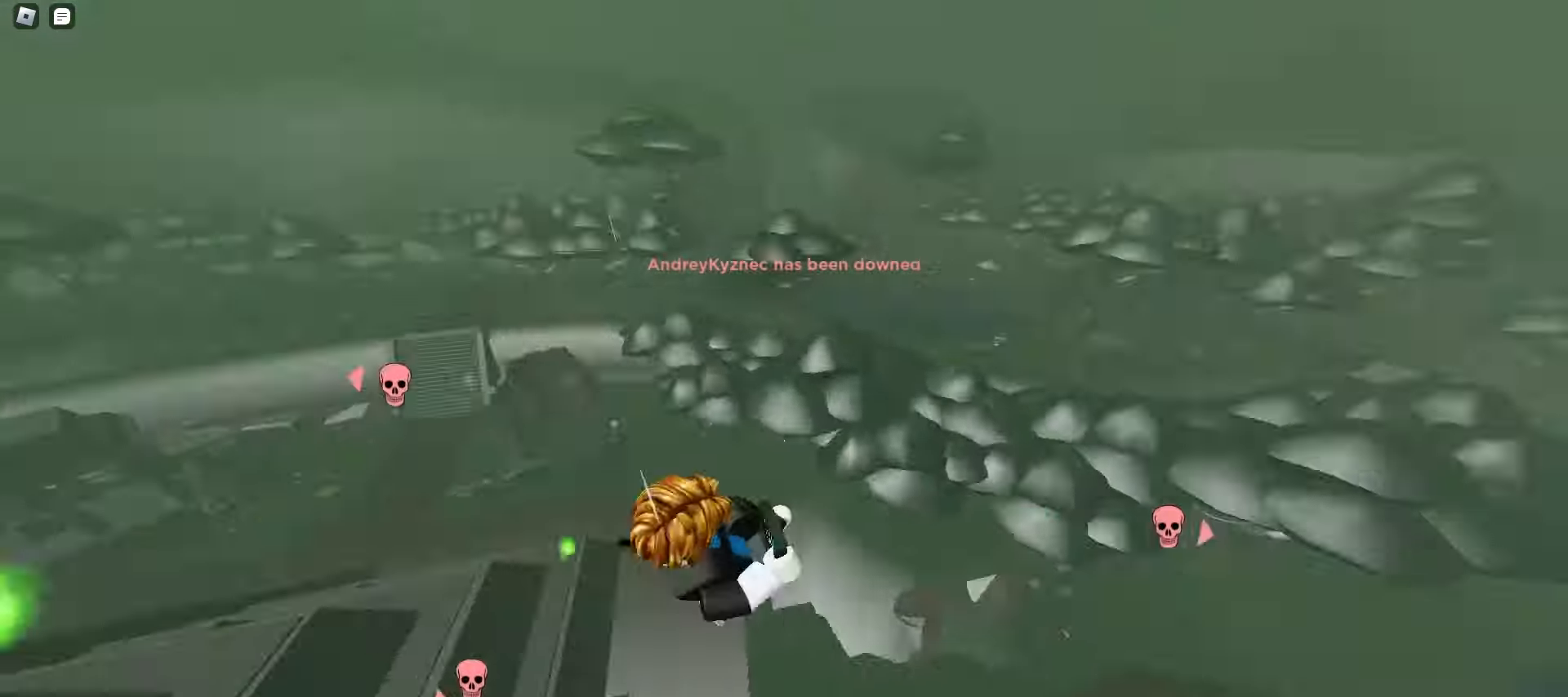
{"keys": ["a", "w"], "mouse": [], "events": [[117, "a", "down"], [117, "d", "up"], [267, "a", "up"], [267, "d", "down"], [483, "a", "down"], [483, "d", "up"]]}
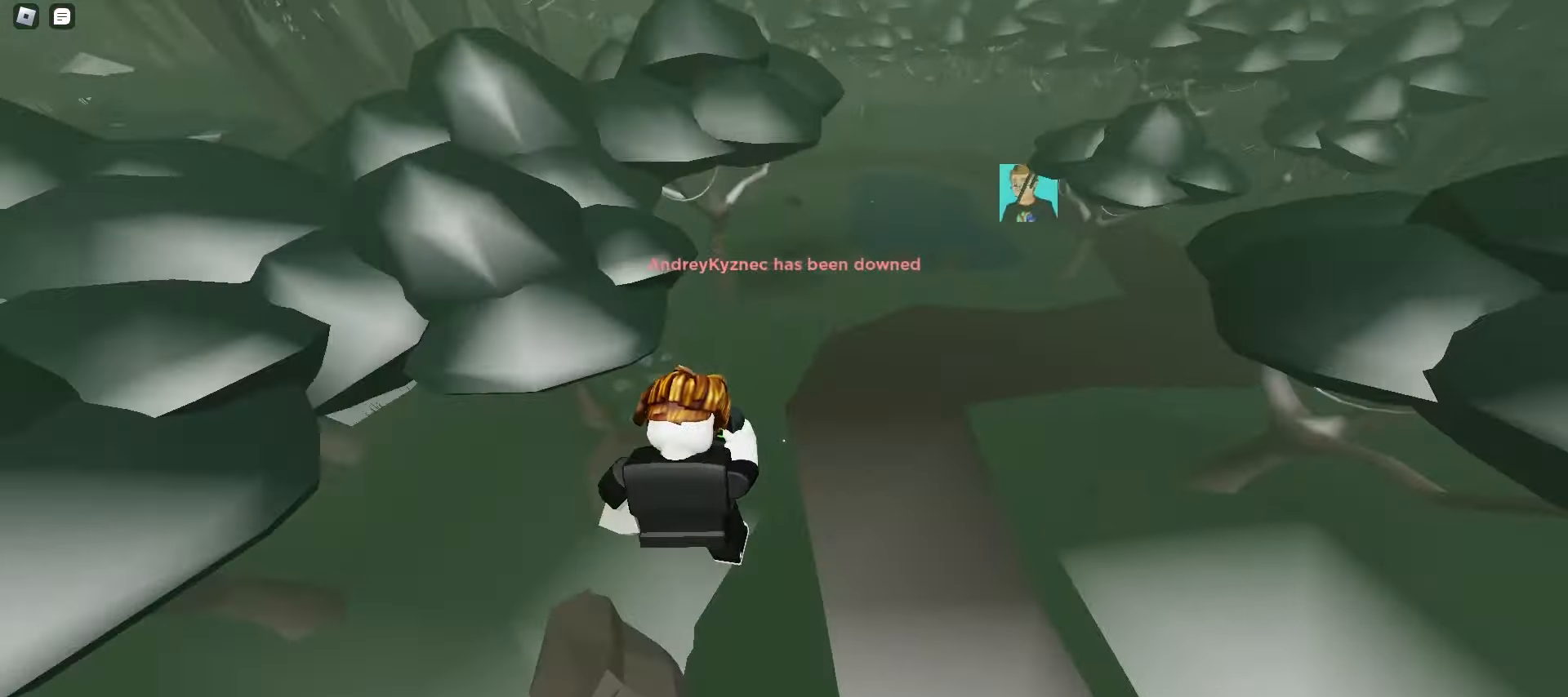
{"keys": ["a", "space", "w"], "mouse": [], "events": [[233, "space", "down"], [267, "space", "up"], [300, "space", "down"], [333, "space", "up"], [367, "space", "down"], [383, "space", "up"], [417, "space", "down"], [450, "space", "up"], [483, "space", "down"]]}
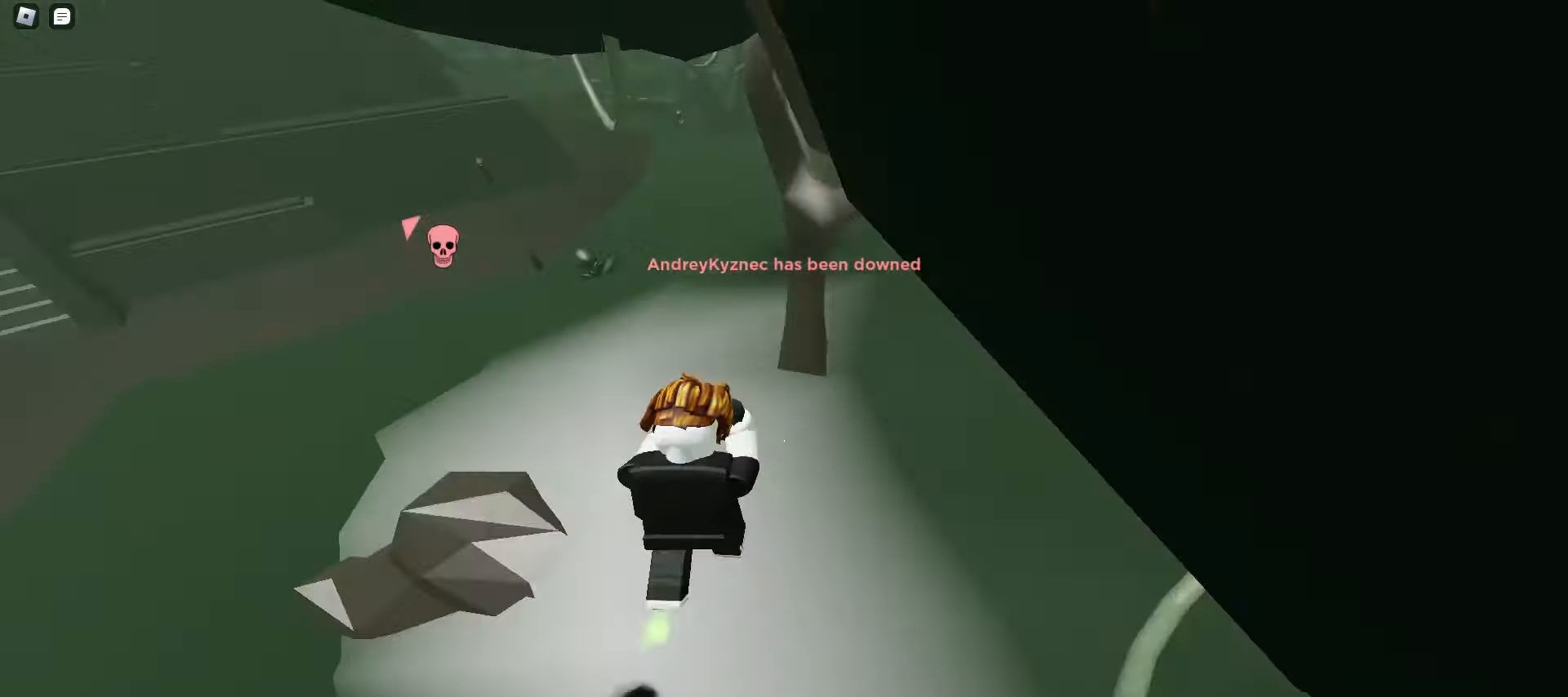
{"keys": ["ctrl", "d", "w"], "mouse": [], "events": [[17, "space", "up"], [50, "space", "down"], [83, "space", "up"], [100, "space", "down"], [133, "space", "up"], [183, "ctrl", "down"], [450, "d", "down"], [483, "a", "up"]]}
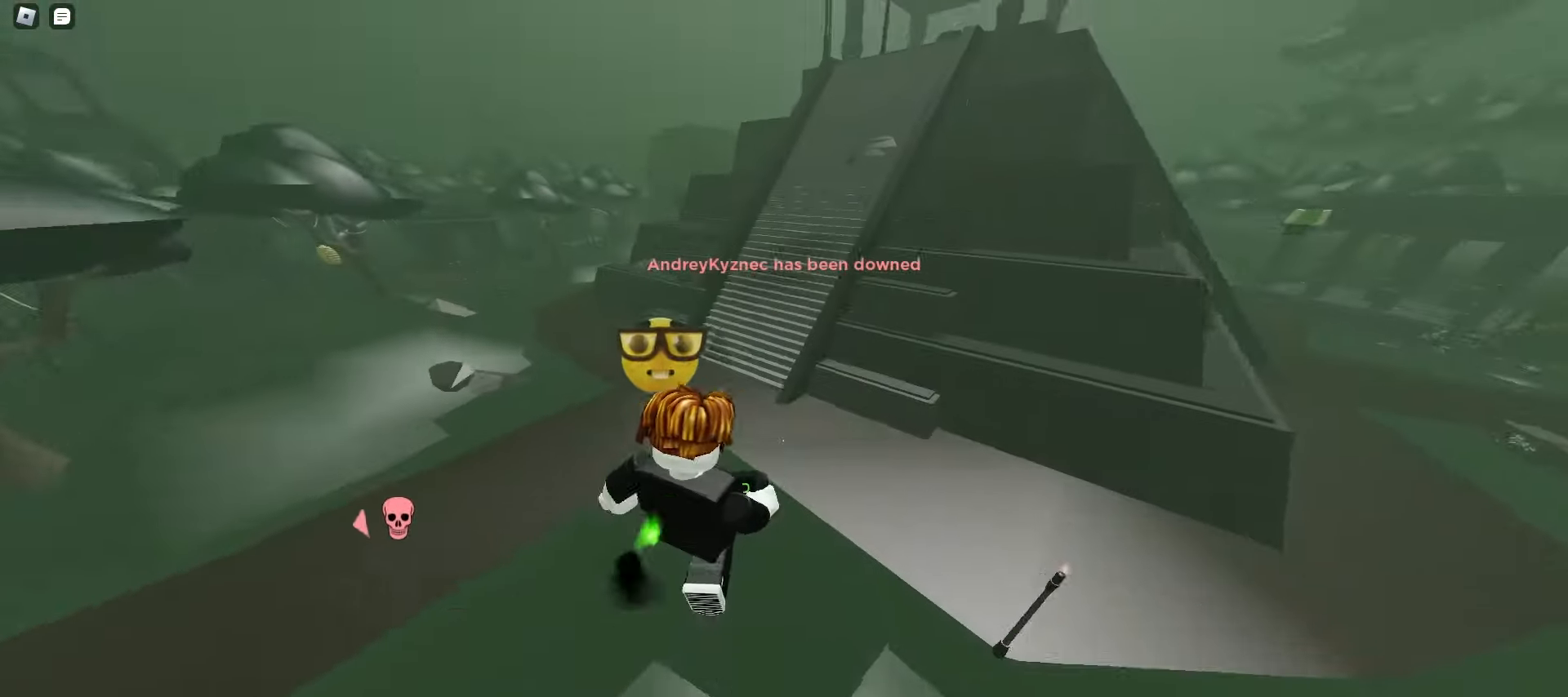
{"keys": ["a", "w"], "mouse": [], "events": [[267, "a", "down"], [267, "d", "up"], [283, "ctrl", "up"]]}
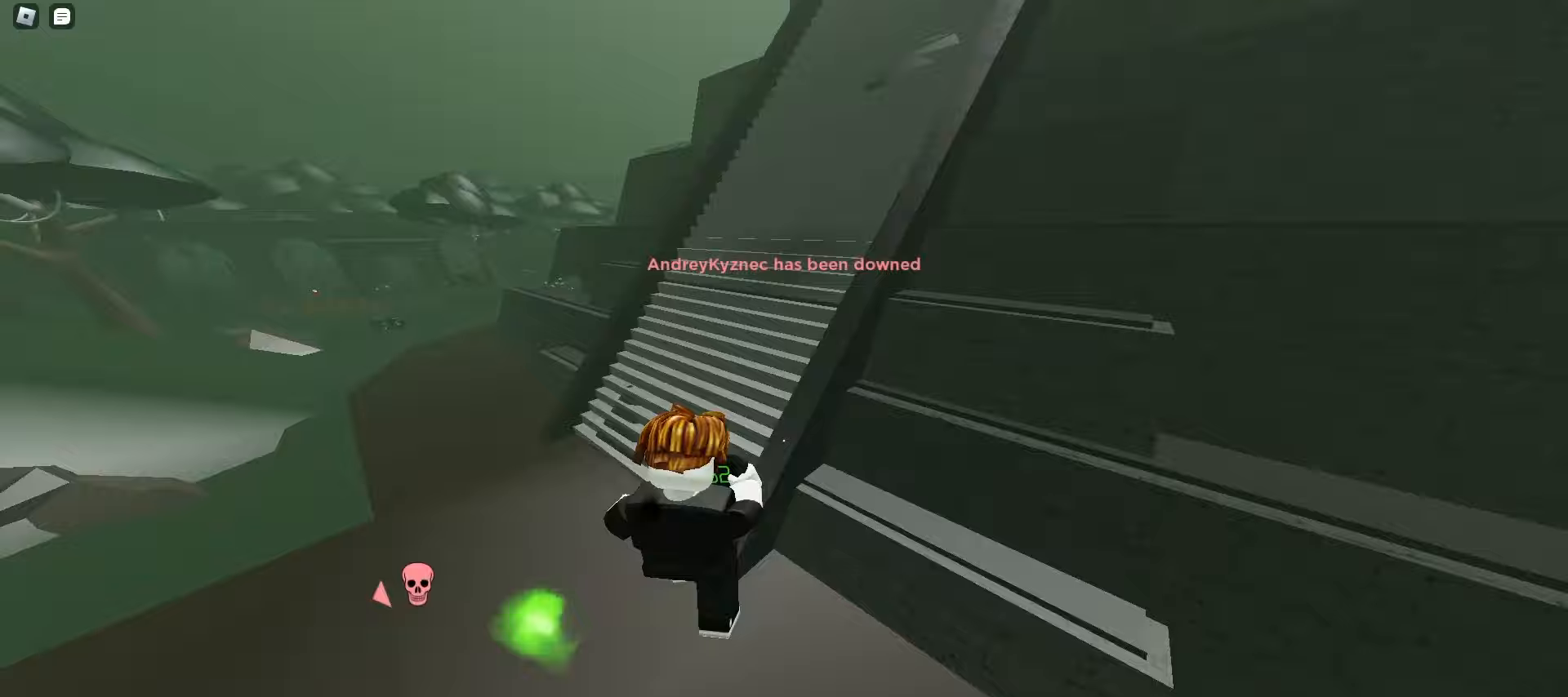
{"keys": ["d", "w"], "mouse": [], "events": [[133, "a", "up"], [150, "d", "down"], [150, "space", "down"], [183, "space", "up"], [217, "space", "down"], [250, "space", "up"], [267, "space", "down"], [300, "space", "up"], [317, "a", "down"], [333, "d", "up"], [333, "space", "down"], [367, "space", "up"], [400, "space", "down"], [433, "space", "up"], [467, "a", "up"], [467, "d", "down"], [467, "space", "down"], [500, "space", "up"]]}
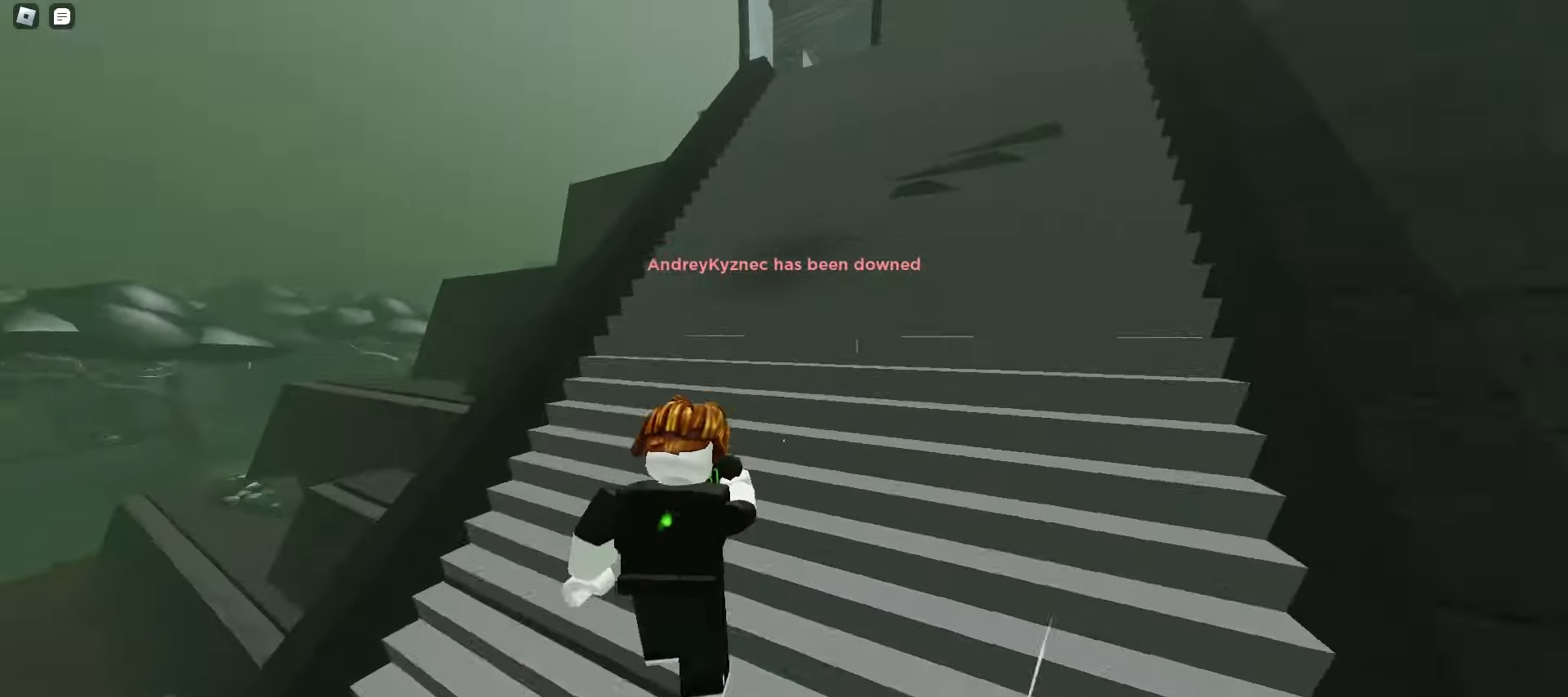
{"keys": ["a", "w"], "mouse": [], "events": [[17, "space", "down"], [50, "space", "up"], [83, "d", "up"], [83, "space", "down"], [117, "a", "down"], [117, "space", "up"], [150, "space", "down"], [183, "space", "up"], [217, "d", "down"], [217, "space", "down"], [233, "a", "up"], [233, "space", "up"], [267, "space", "down"], [300, "space", "up"], [333, "space", "down"], [367, "space", "up"], [383, "space", "down"], [433, "space", "up"], [450, "space", "down"], [483, "a", "down"], [483, "d", "up"], [483, "space", "up"]]}
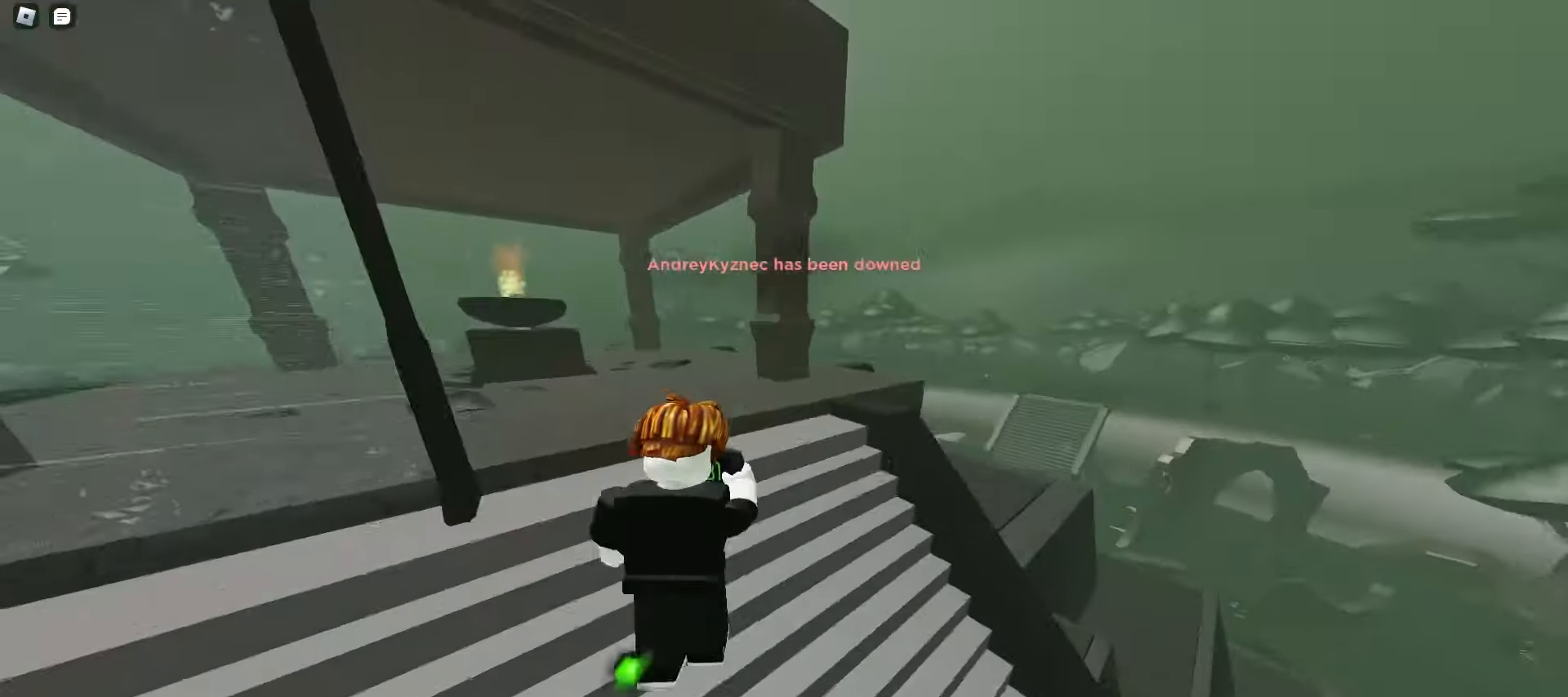
{"keys": ["a", "w"], "mouse": [], "events": [[17, "space", "down"], [50, "space", "up"], [83, "space", "down"], [117, "space", "up"], [150, "space", "down"], [167, "space", "up"], [200, "space", "down"], [217, "a", "up"], [217, "d", "down"], [233, "space", "up"], [267, "space", "down"], [300, "space", "up"], [500, "a", "down"], [500, "d", "up"]]}
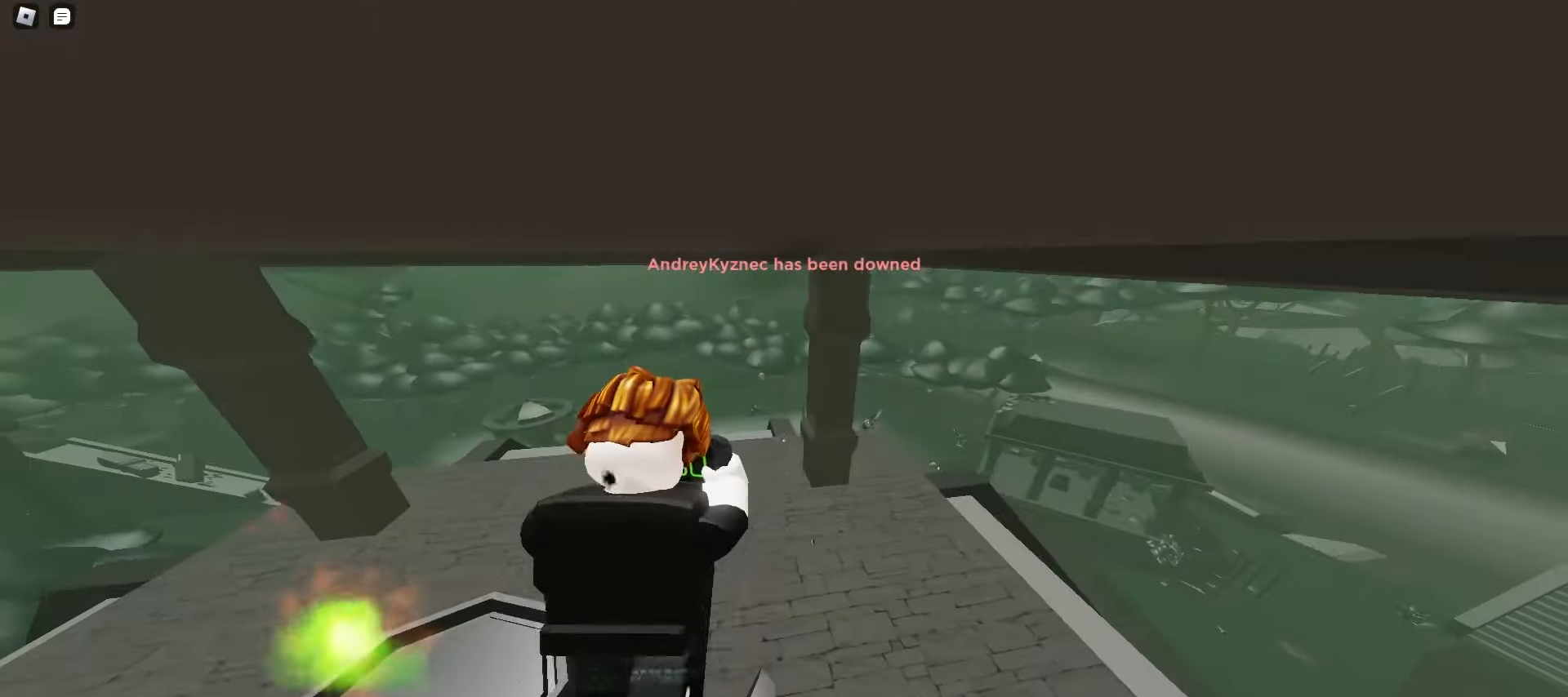
{"keys": ["d", "w"], "mouse": [], "events": [[283, "a", "up"], [283, "d", "down"], [317, "space", "down"], [367, "space", "up"], [383, "space", "down"], [417, "space", "up"], [450, "space", "down"], [483, "space", "up"]]}
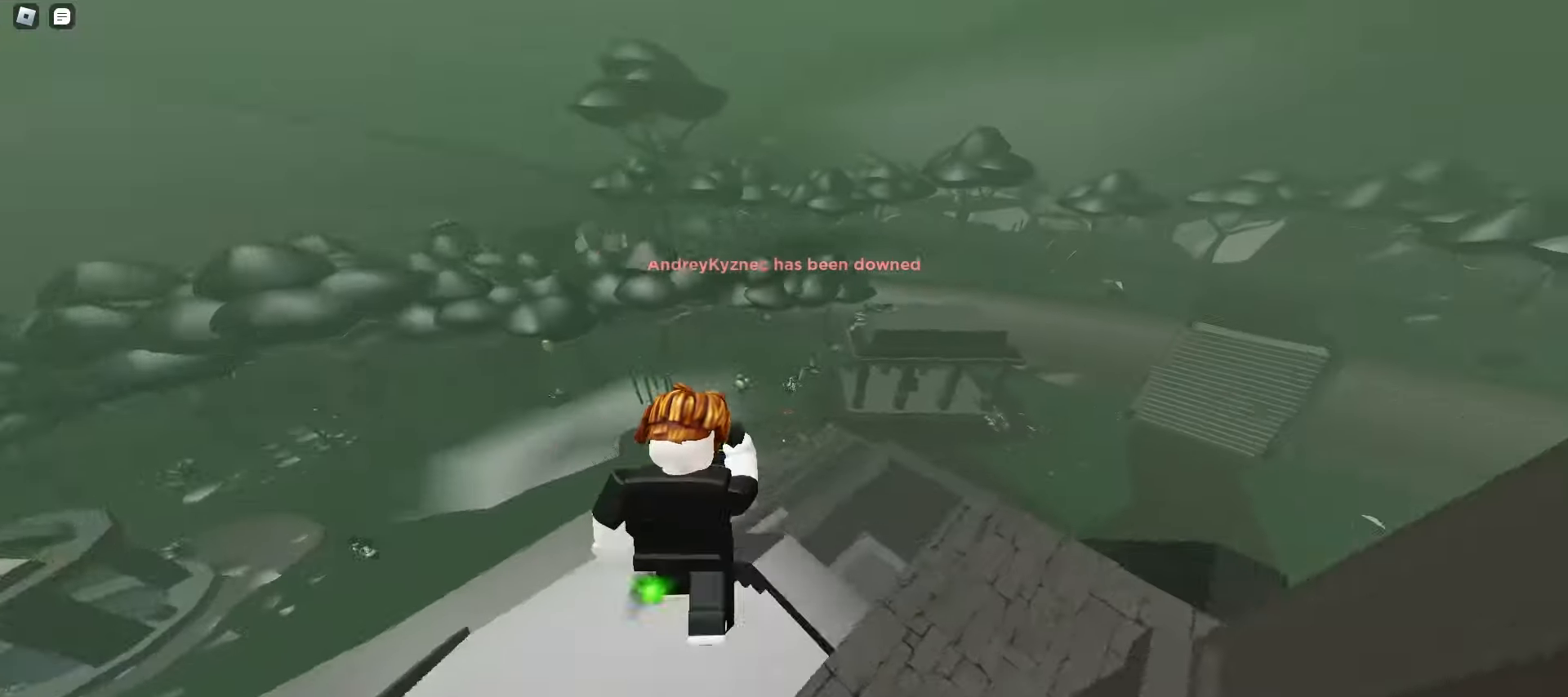
{"keys": ["d", "w"], "mouse": [], "events": [[17, "space", "down"], [50, "space", "up"], [83, "space", "down"], [100, "a", "down"], [100, "space", "up"], [117, "d", "up"], [133, "space", "down"], [167, "space", "up"], [267, "a", "up"], [267, "d", "down"]]}
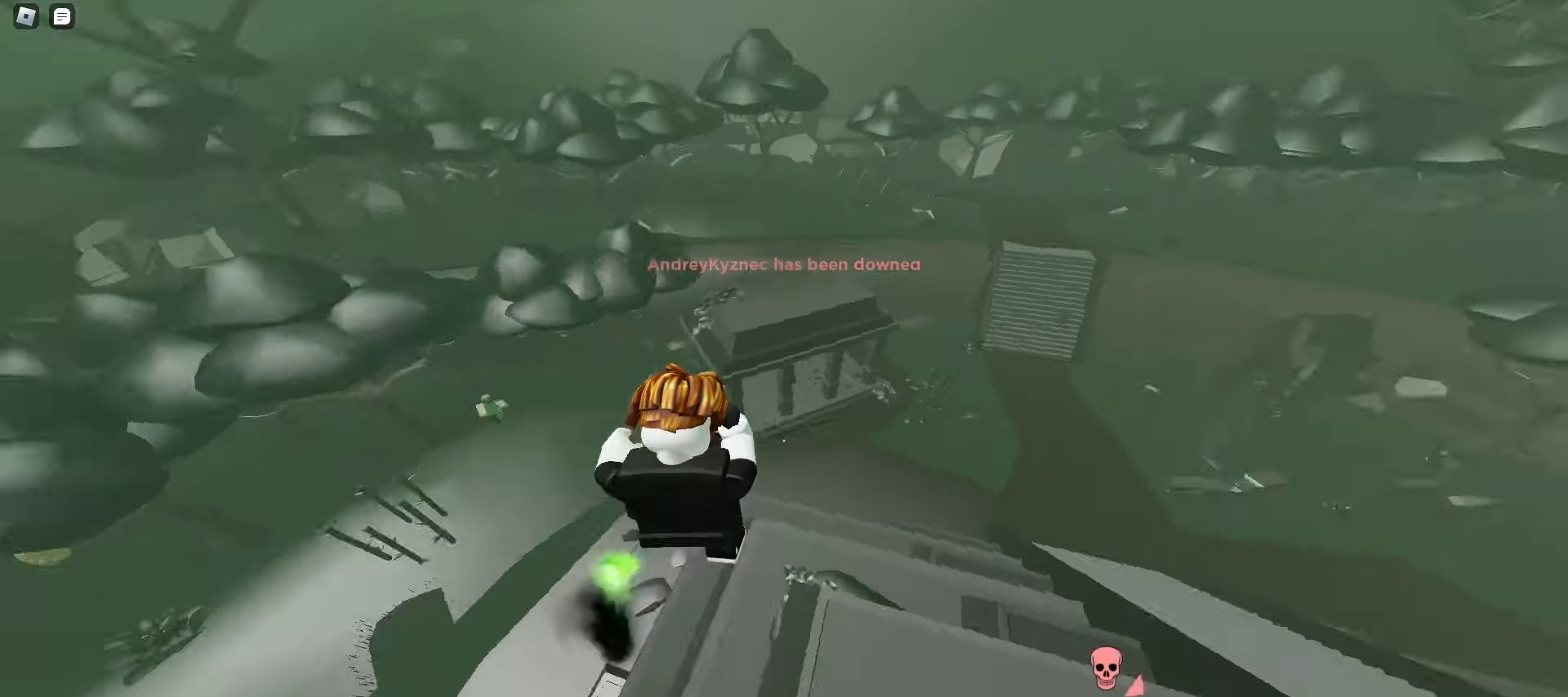
{"keys": ["d", "w"], "mouse": [], "events": [[300, "a", "down"], [300, "d", "up"], [467, "a", "up"], [483, "d", "down"]]}
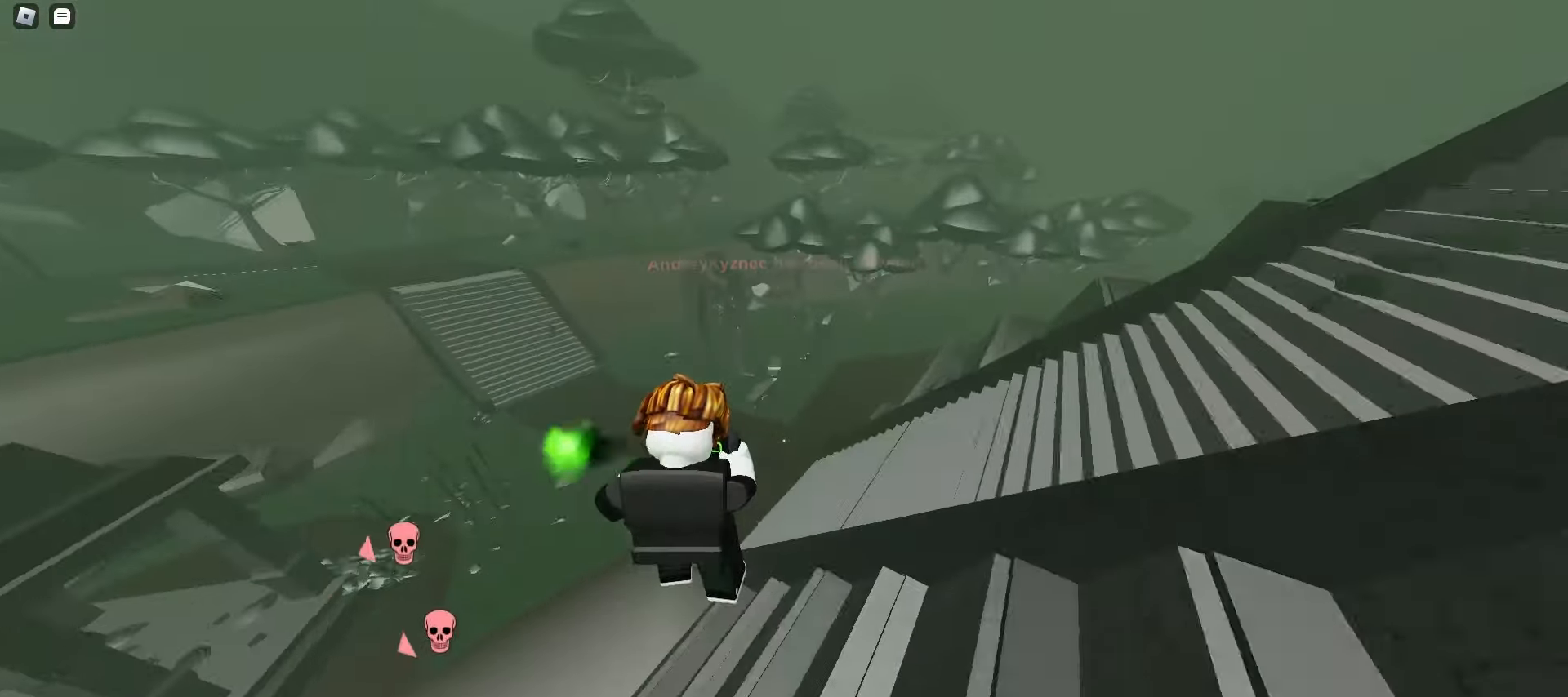
{"keys": ["d", "w"], "mouse": [], "events": [[333, "space", "down"], [367, "space", "up"], [400, "space", "down"], [417, "space", "up"], [450, "space", "down"], [483, "space", "up"]]}
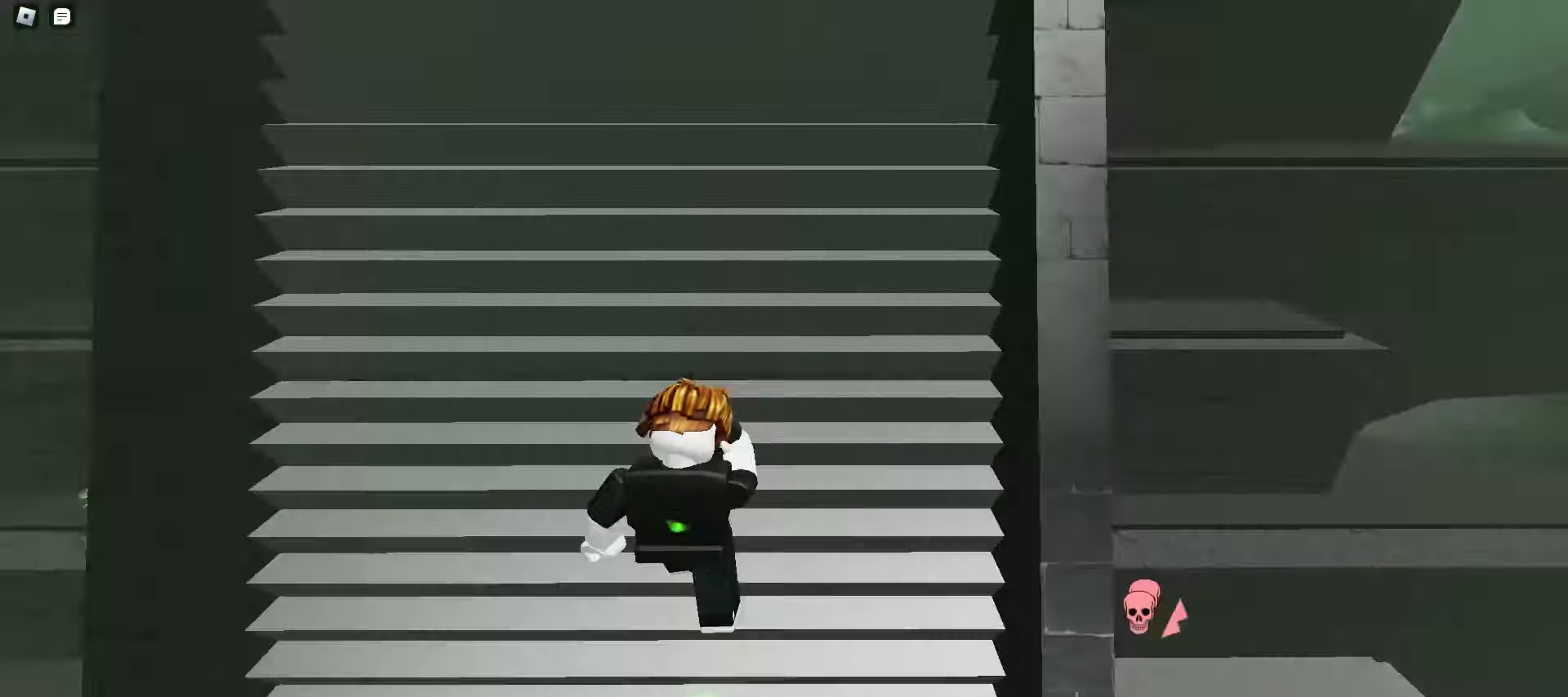
{"keys": ["d", "w"], "mouse": [], "events": [[17, "space", "down"], [50, "space", "up"], [83, "space", "down"], [117, "space", "up"], [133, "space", "down"], [167, "space", "up"], [200, "space", "down"], [233, "space", "up"]]}
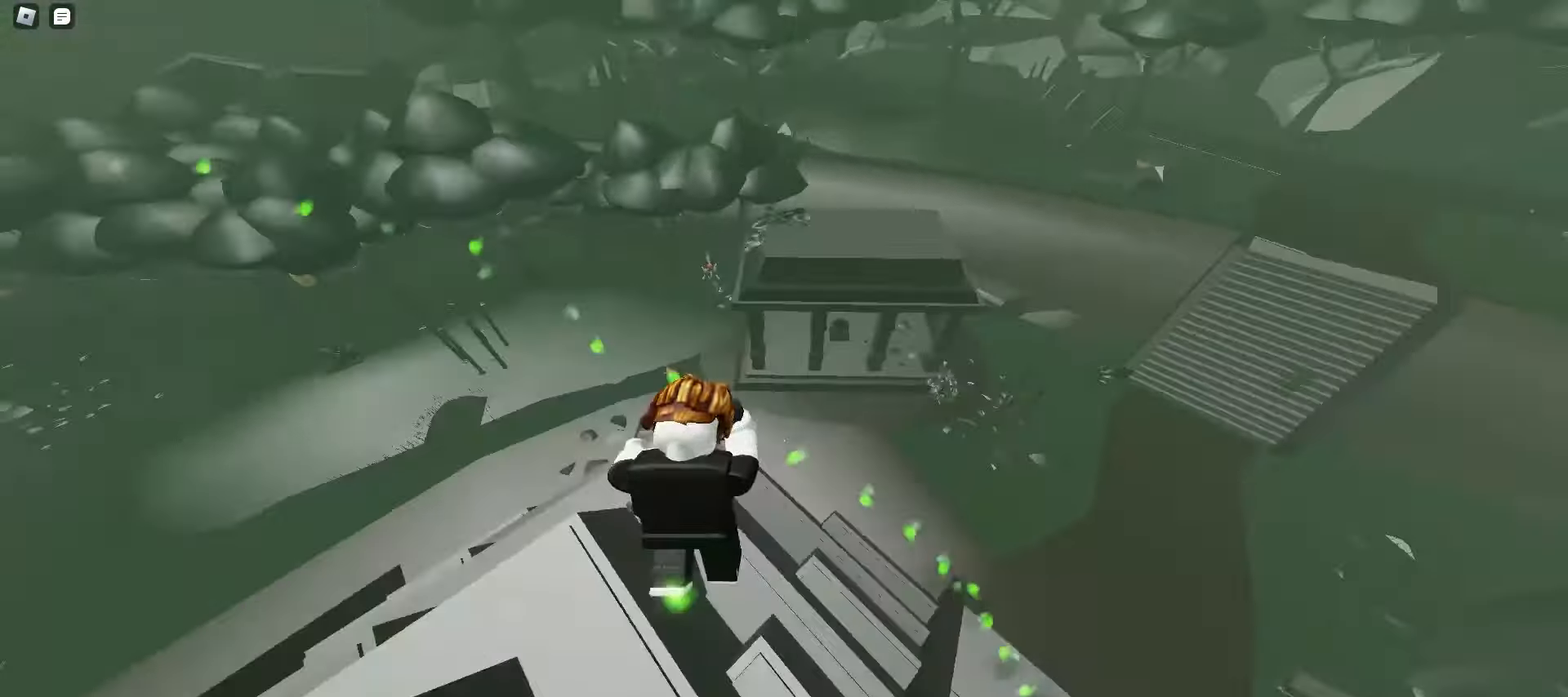
{"keys": ["a", "space", "w"], "mouse": [], "events": [[50, "a", "down"], [50, "d", "up"], [483, "space", "down"]]}
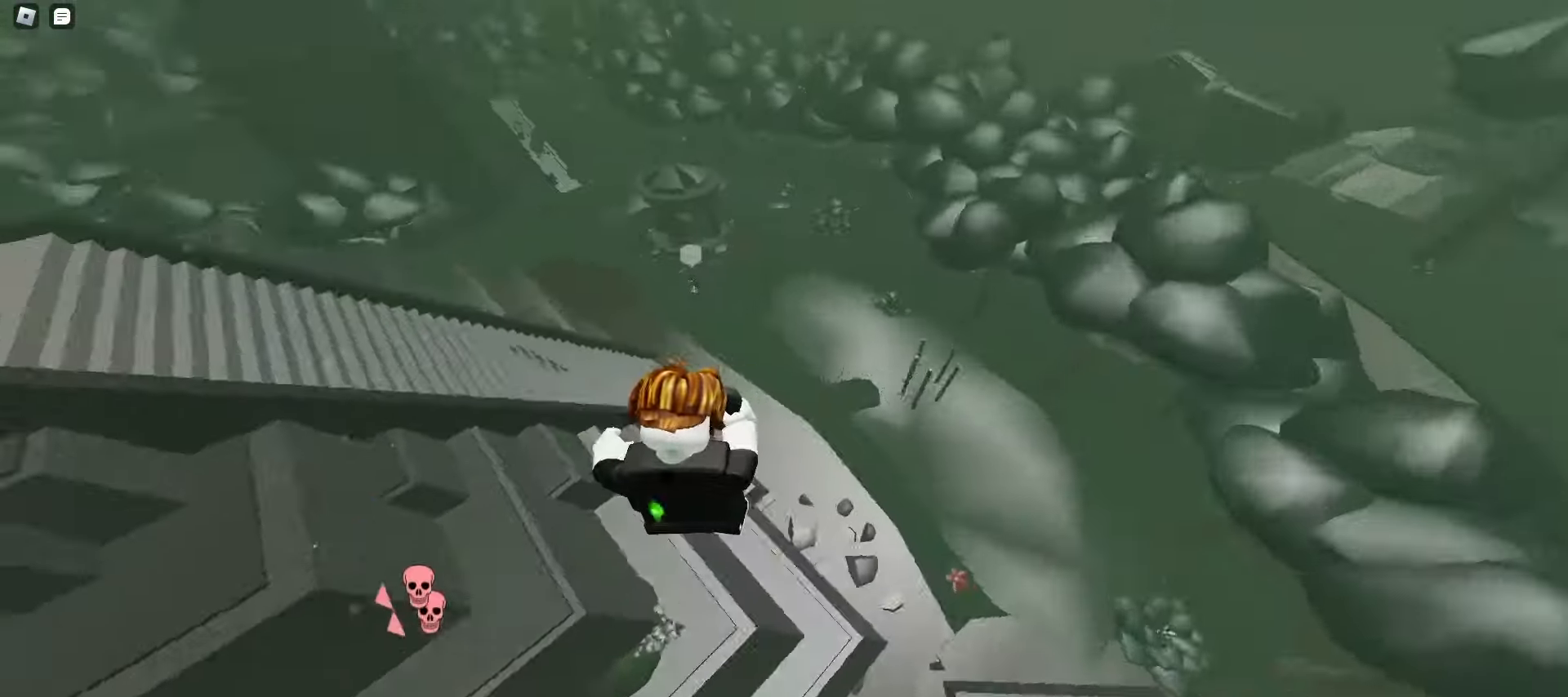
{"keys": ["d", "w"], "mouse": [], "events": [[150, "space", "up"], [400, "a", "up"], [400, "d", "down"]]}
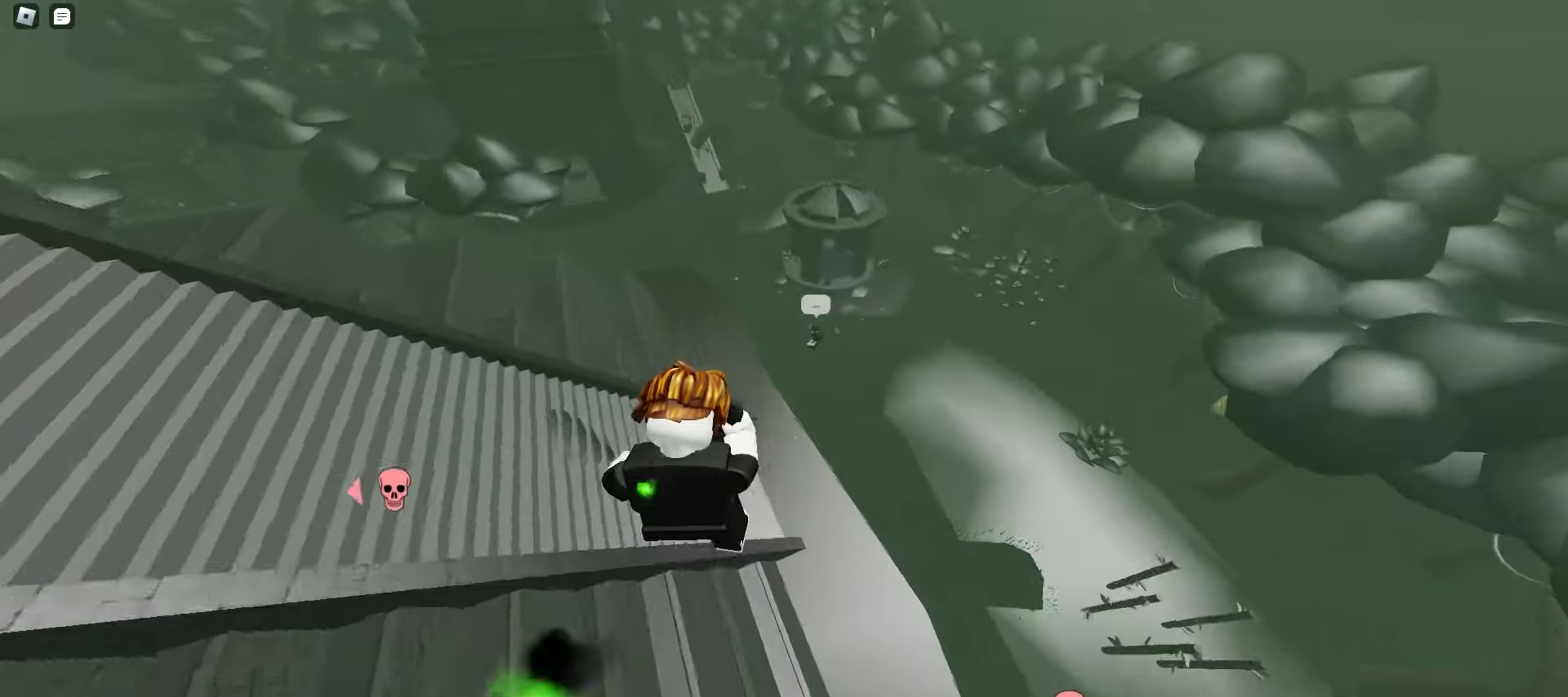
{"keys": ["a", "w"], "mouse": [], "events": [[267, "a", "down"], [300, "d", "up"]]}
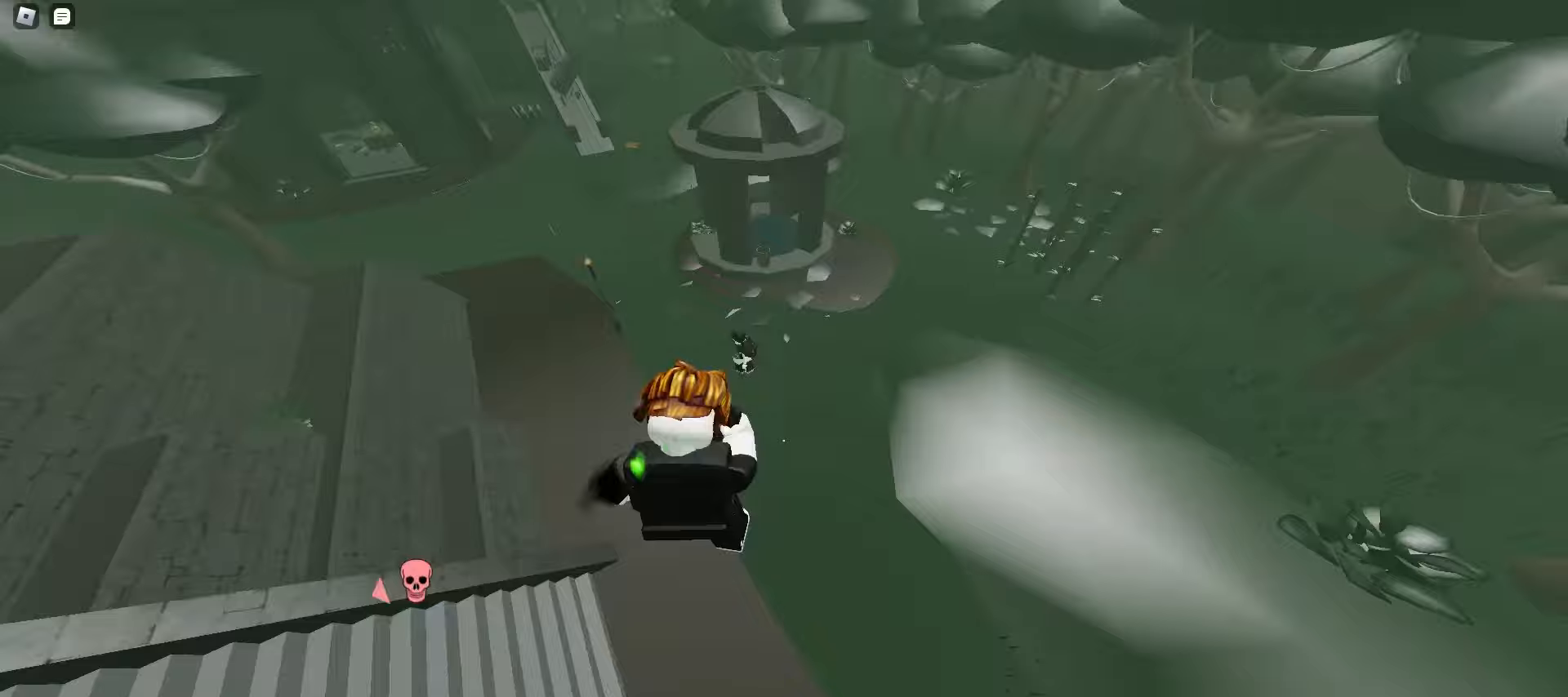
{"keys": ["d", "space", "w"], "mouse": [], "events": [[167, "a", "up"], [183, "d", "down"], [183, "space", "down"], [217, "space", "up"], [250, "space", "down"], [283, "space", "up"], [300, "space", "down"], [333, "space", "up"], [367, "space", "down"], [400, "space", "up"], [433, "space", "down"], [467, "space", "up"], [483, "space", "down"]]}
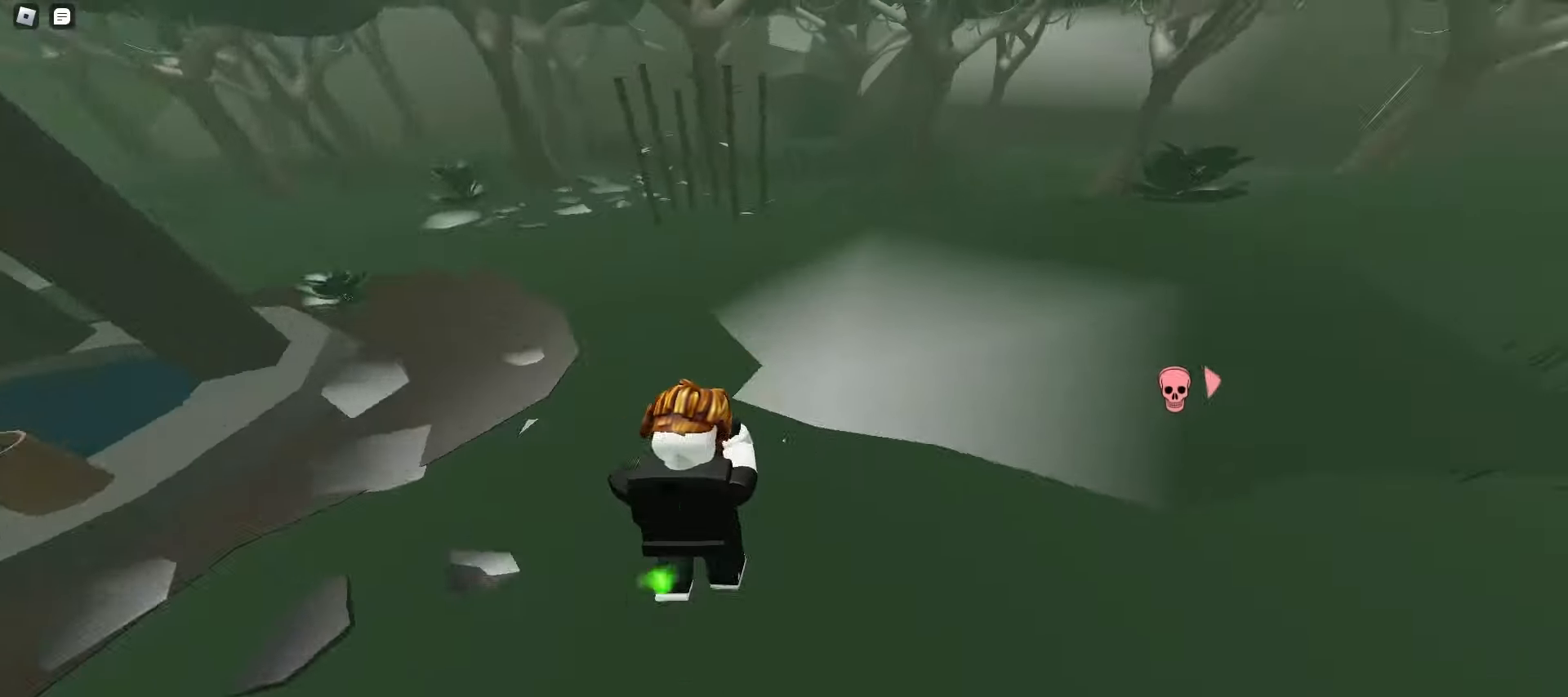
{"keys": ["d", "space", "w"], "mouse": [], "events": [[17, "space", "up"], [50, "space", "down"], [83, "space", "up"], [117, "space", "down"], [150, "space", "up"], [183, "space", "down"], [217, "space", "up"], [233, "space", "down"], [267, "space", "up"], [300, "space", "down"], [333, "space", "up"], [367, "space", "down"], [400, "space", "up"], [433, "space", "down"], [450, "space", "up"], [483, "space", "down"]]}
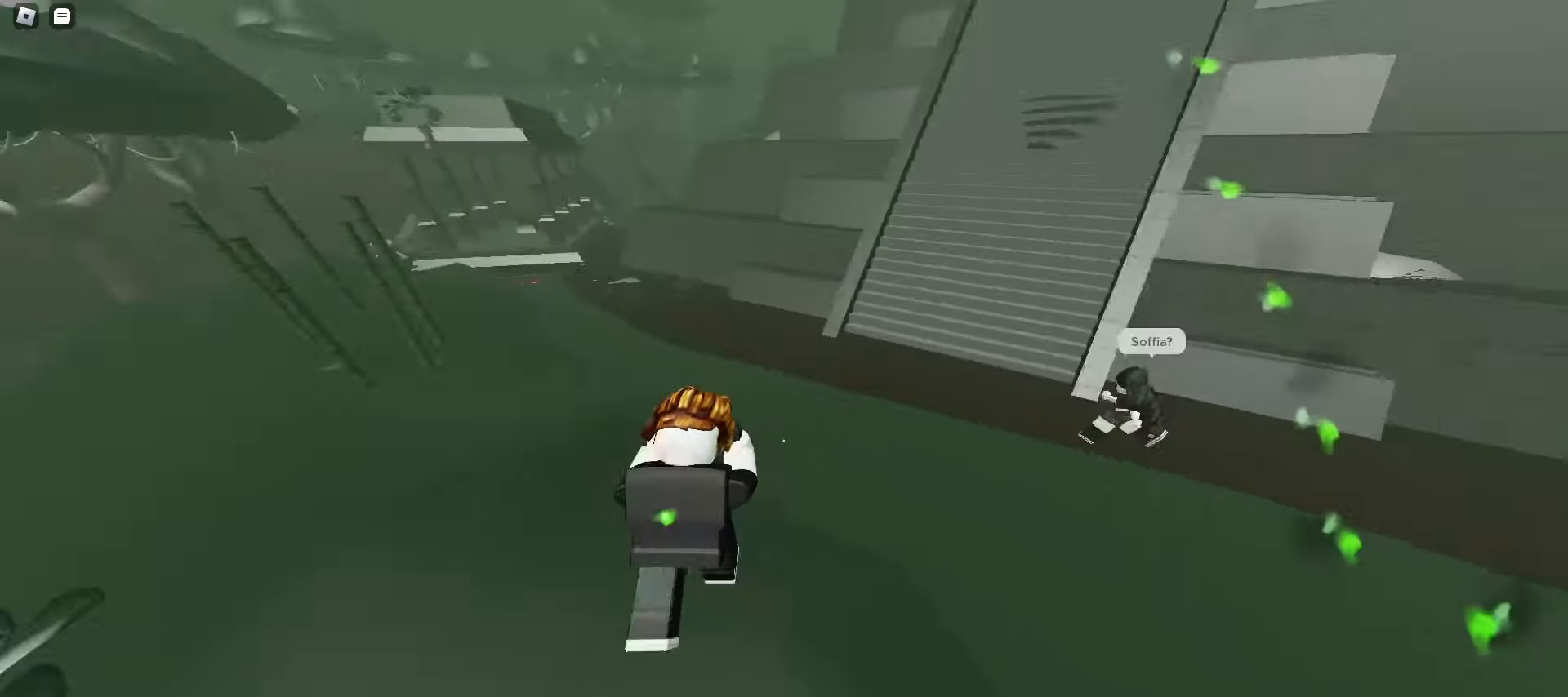
{"keys": ["a", "w"], "mouse": [], "events": [[17, "space", "up"], [50, "space", "down"], [83, "space", "up"], [117, "space", "down"], [150, "space", "up"], [217, "d", "up"], [250, "a", "down"]]}
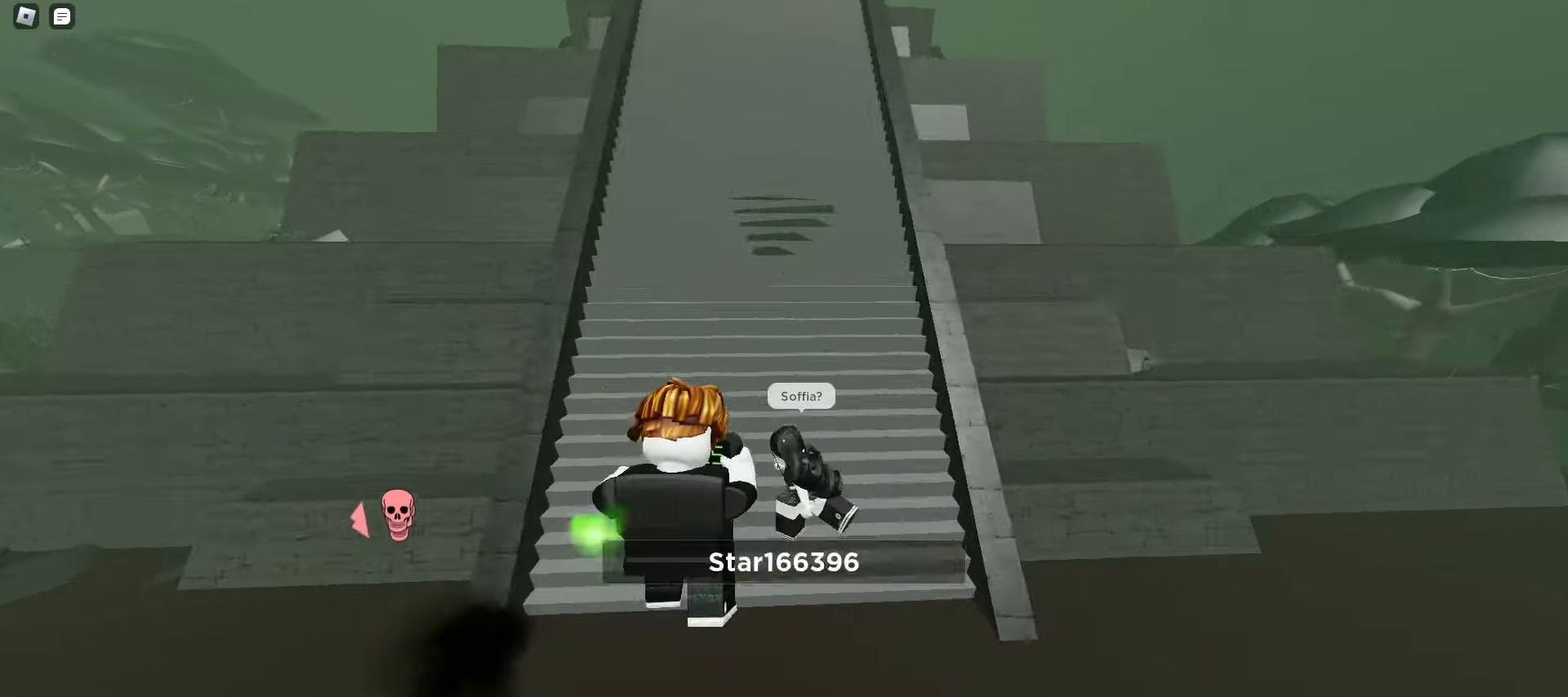
{"keys": ["d", "space", "w"], "mouse": [], "events": [[17, "a", "up"], [50, "a", "down"], [217, "space", "down"], [267, "a", "up"], [267, "d", "down"], [267, "space", "up"], [300, "space", "down"], [317, "space", "up"], [350, "space", "down"], [383, "space", "up"], [417, "space", "down"], [450, "space", "up"], [483, "space", "down"]]}